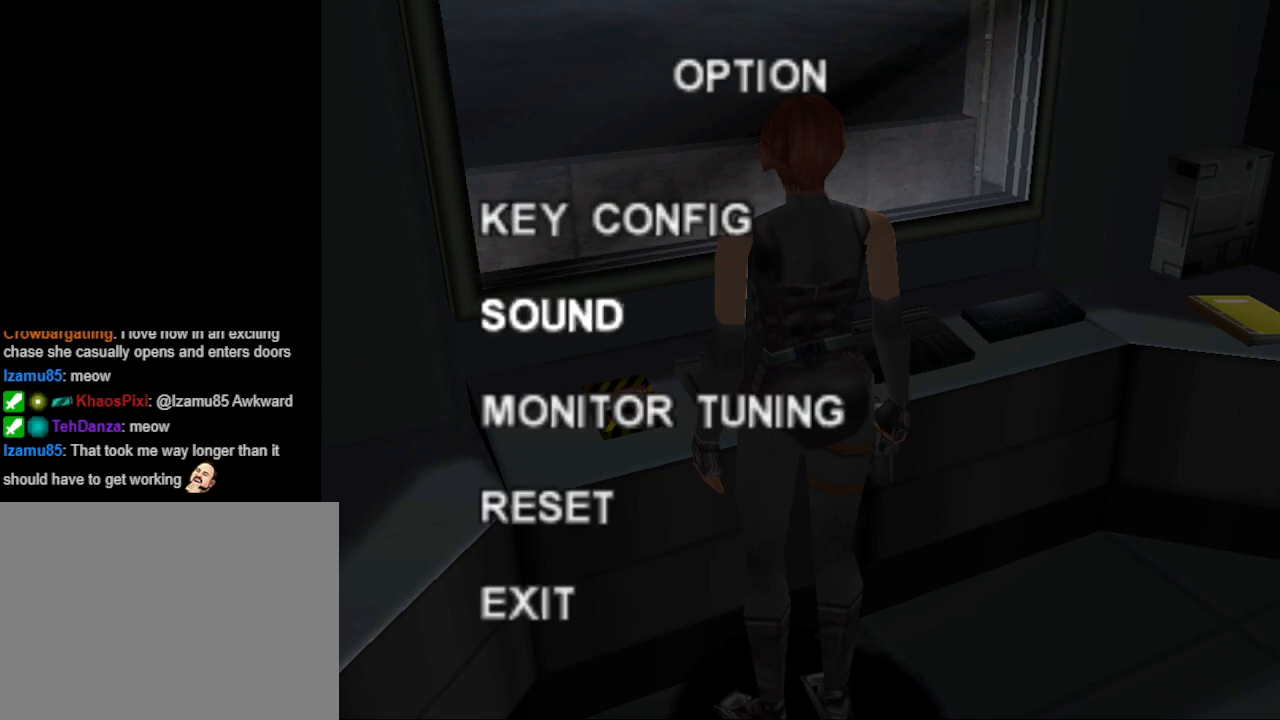
Gameplay with a controller (PlayStation layout); each line is a JSON object with the inputs held at the frame after it. "events" lists button and stick changes between this image and that frame as [ms after this image, input, new state], when the widget could be followed in between. Not read: R1 left_stick right_stick.
{"buttons": ["DPAD_DOWN"], "events": [[67, "DPAD_DOWN", "up"], [133, "DPAD_DOWN", "down"], [233, "DPAD_DOWN", "up"], [300, "DPAD_DOWN", "down"], [400, "DPAD_DOWN", "up"], [500, "DPAD_DOWN", "down"]]}
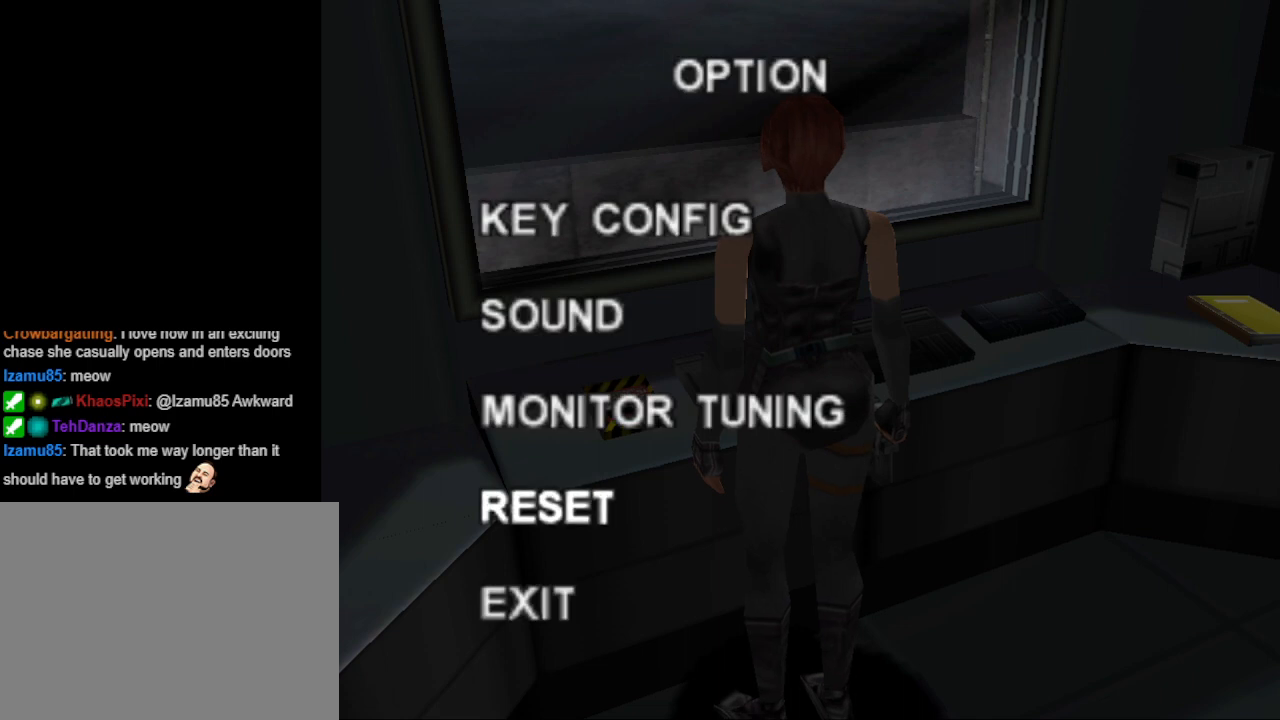
{"buttons": ["CROSS"], "events": [[100, "DPAD_DOWN", "up"], [467, "CROSS", "down"]]}
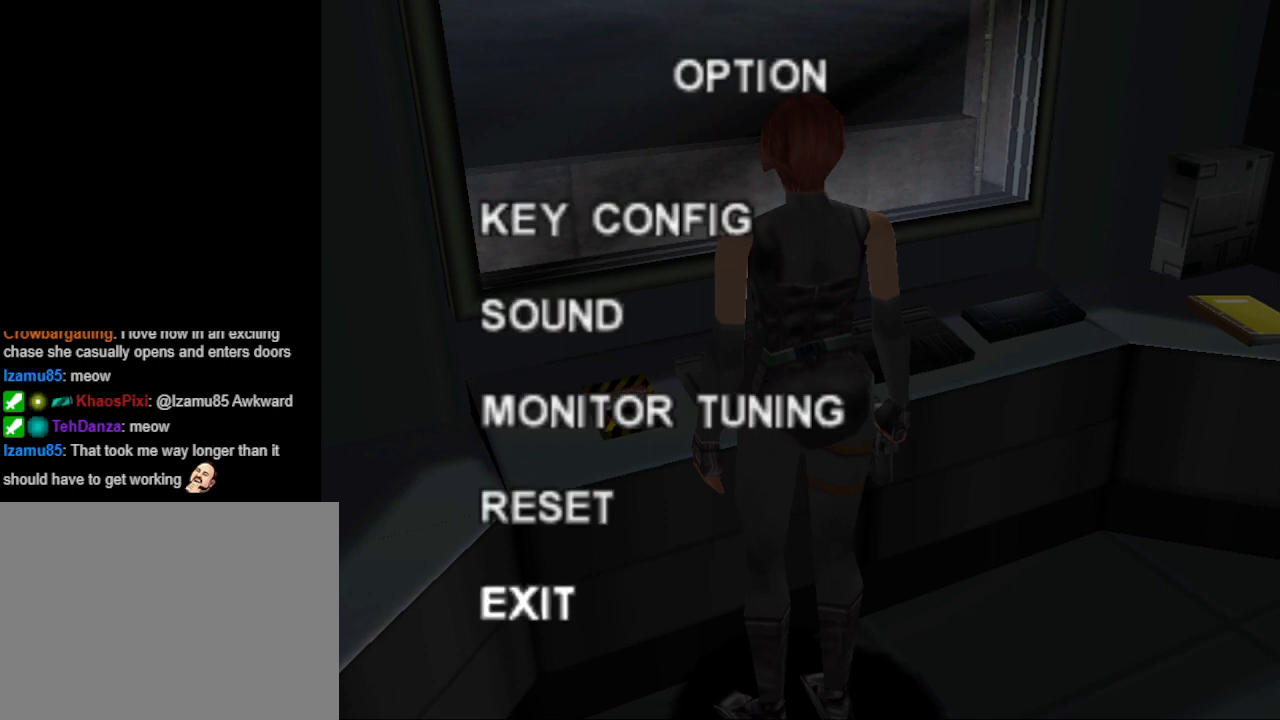
{"buttons": [], "events": [[67, "CROSS", "up"]]}
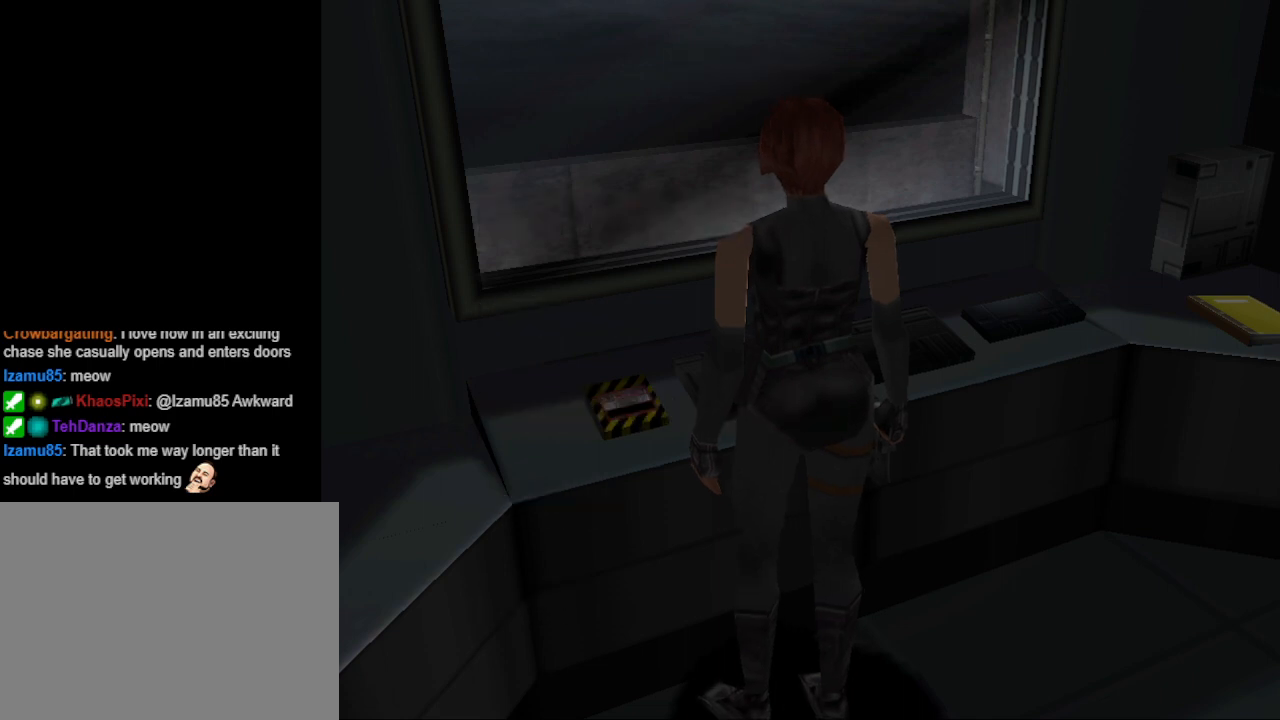
{"buttons": ["DPAD_UP"], "events": [[67, "DPAD_RIGHT", "down"], [333, "DPAD_UP", "down"], [433, "DPAD_RIGHT", "up"]]}
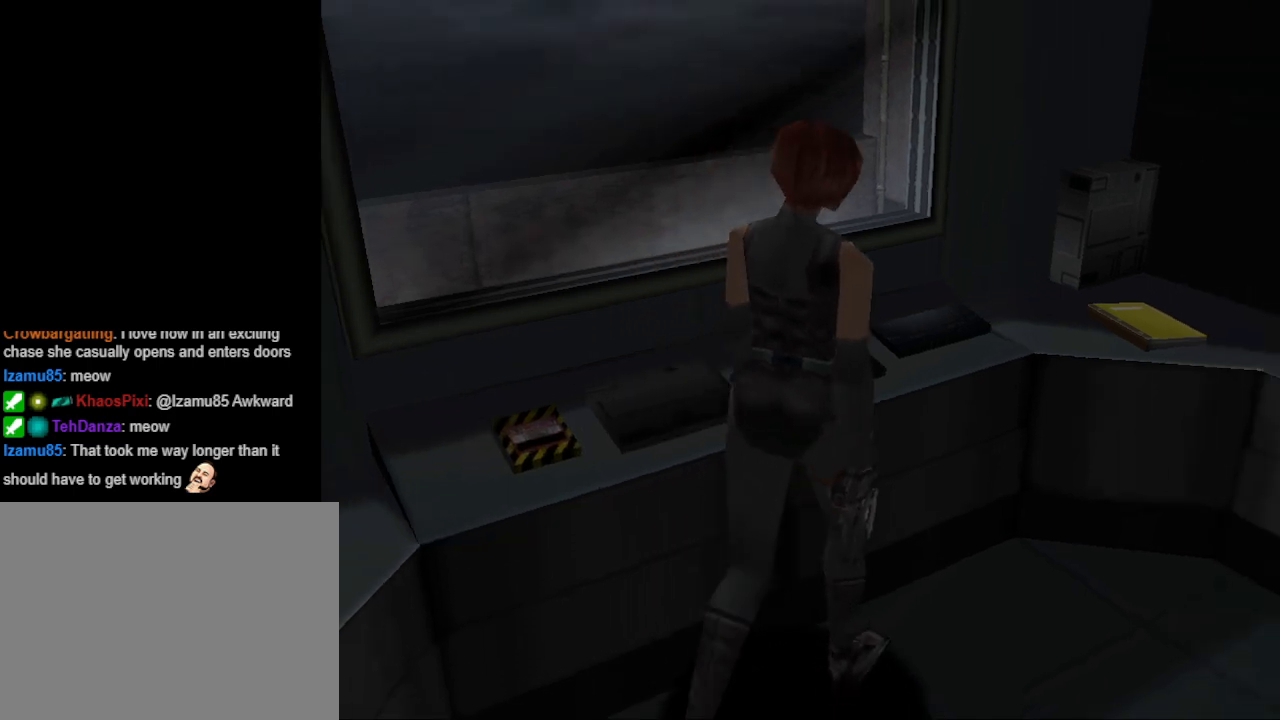
{"buttons": [], "events": [[233, "CIRCLE", "down"], [300, "DPAD_UP", "up"], [433, "CIRCLE", "up"]]}
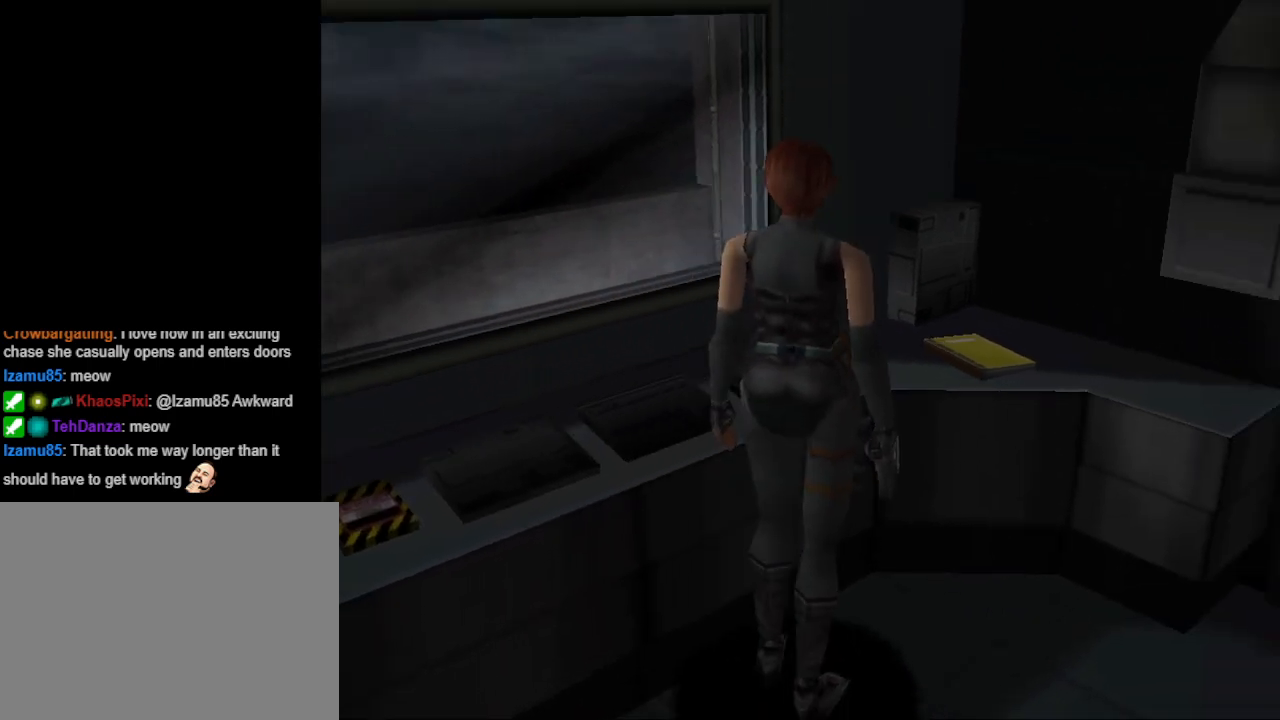
{"buttons": [], "events": [[100, "R2", "down"], [233, "R2", "up"]]}
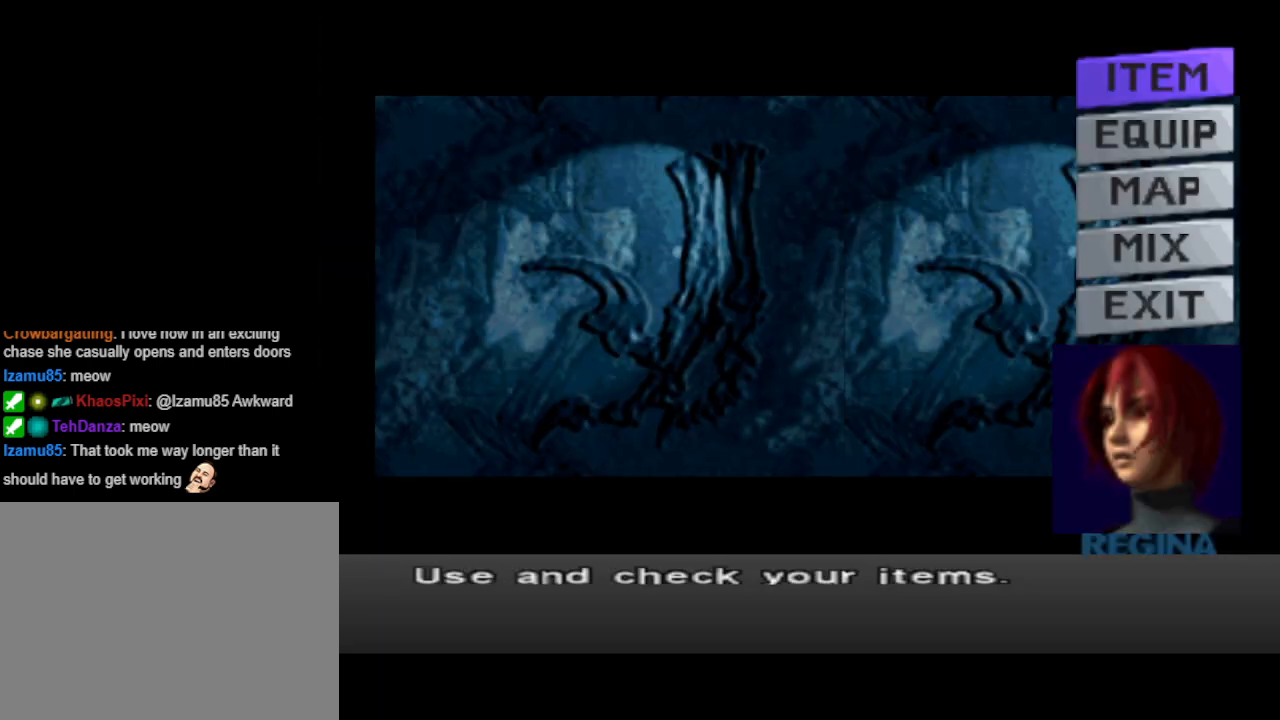
{"buttons": [], "events": [[167, "DPAD_DOWN", "down"], [267, "DPAD_DOWN", "up"], [367, "DPAD_DOWN", "down"], [400, "DPAD_DOWN", "up"]]}
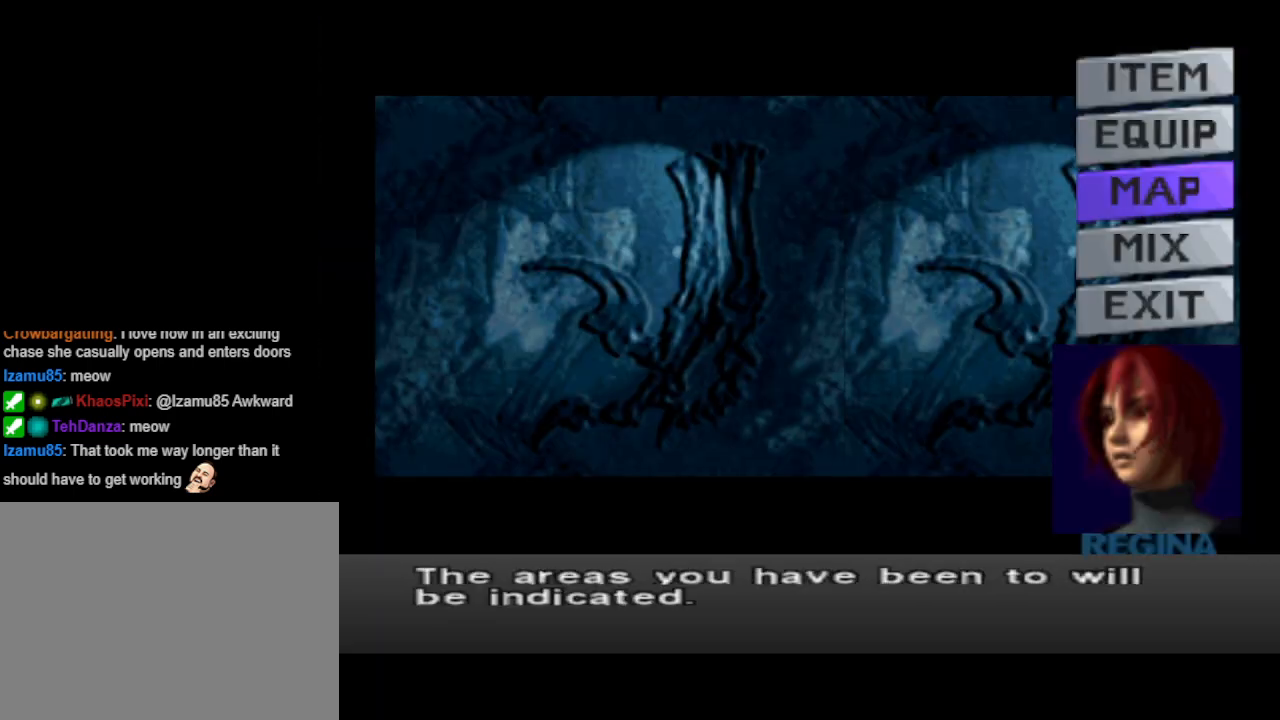
{"buttons": ["CROSS"], "events": [[33, "DPAD_DOWN", "down"], [100, "DPAD_DOWN", "up"], [200, "DPAD_DOWN", "down"], [267, "DPAD_DOWN", "up"], [500, "CROSS", "down"]]}
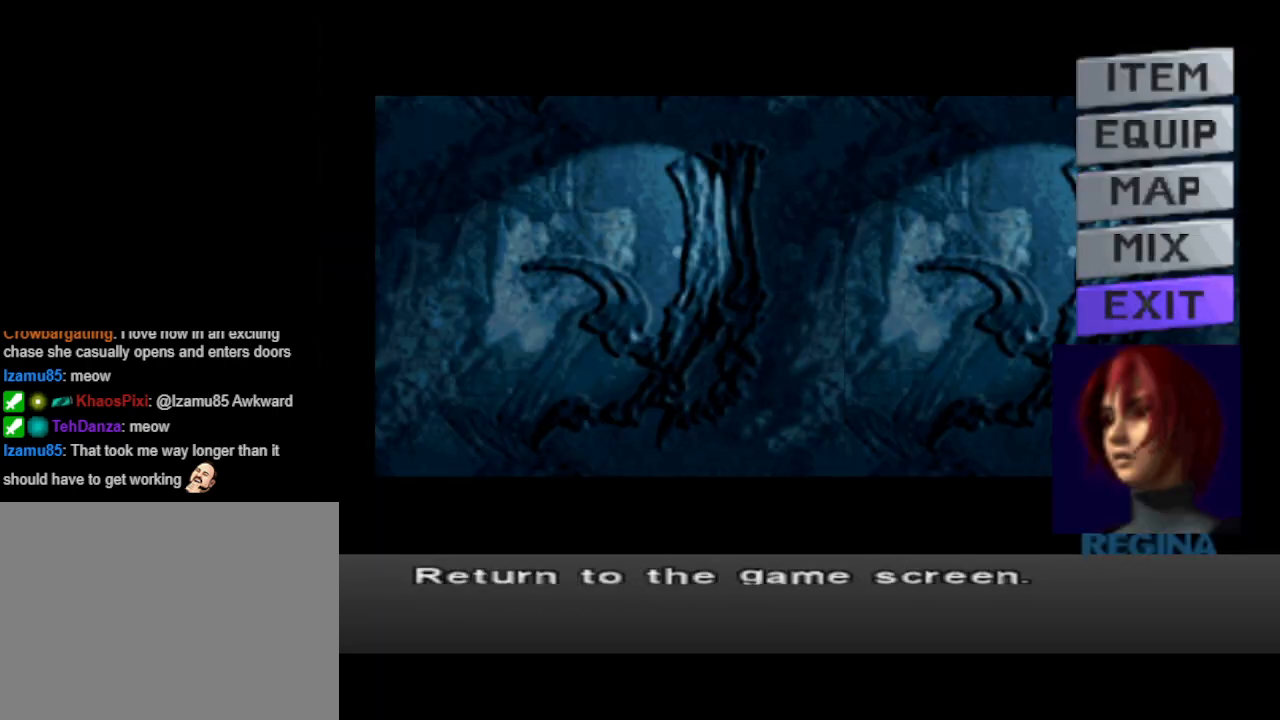
{"buttons": ["CIRCLE"], "events": [[133, "CROSS", "up"], [500, "CIRCLE", "down"]]}
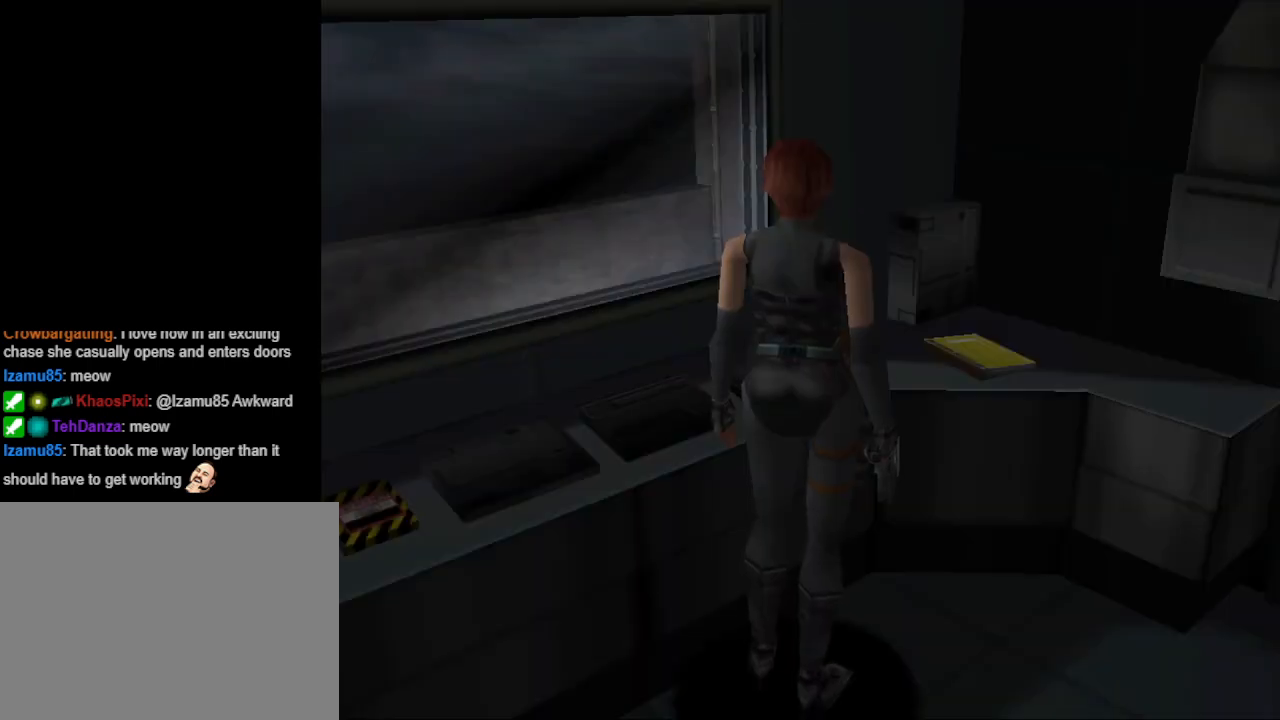
{"buttons": ["R2"], "events": [[133, "CIRCLE", "up"], [367, "R2", "down"]]}
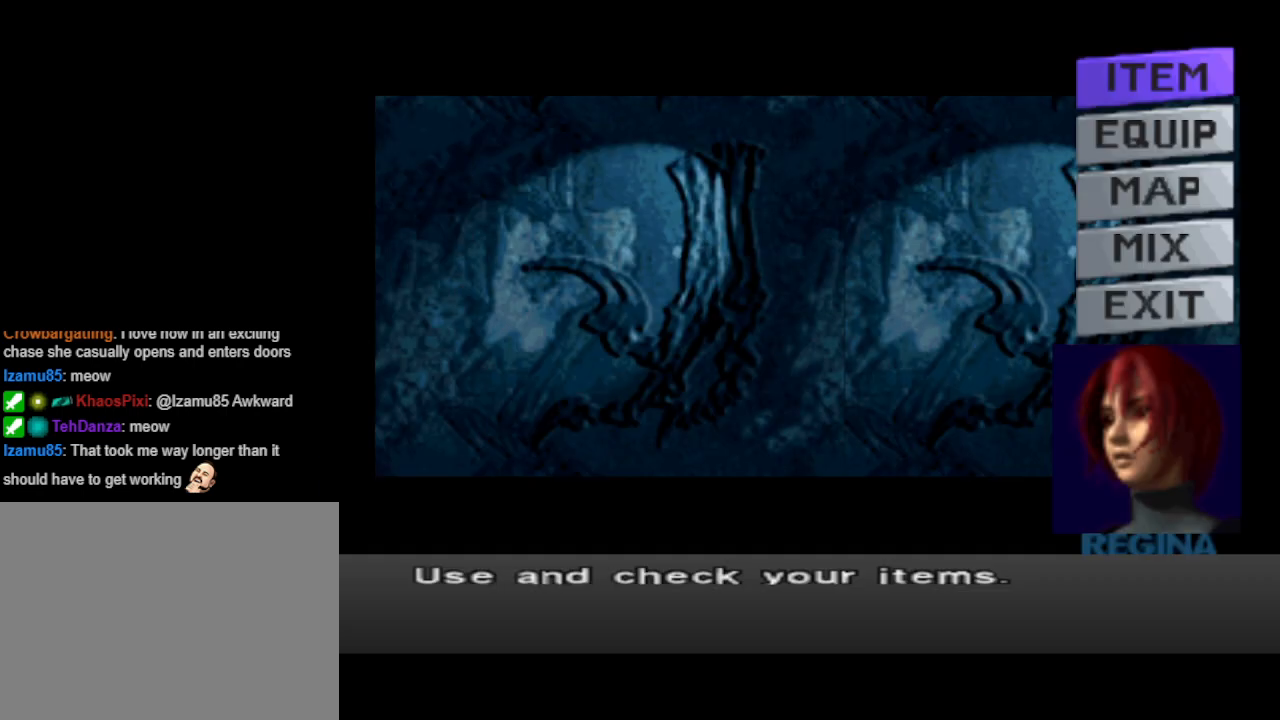
{"buttons": ["DPAD_DOWN"], "events": [[33, "R2", "up"], [500, "DPAD_DOWN", "down"]]}
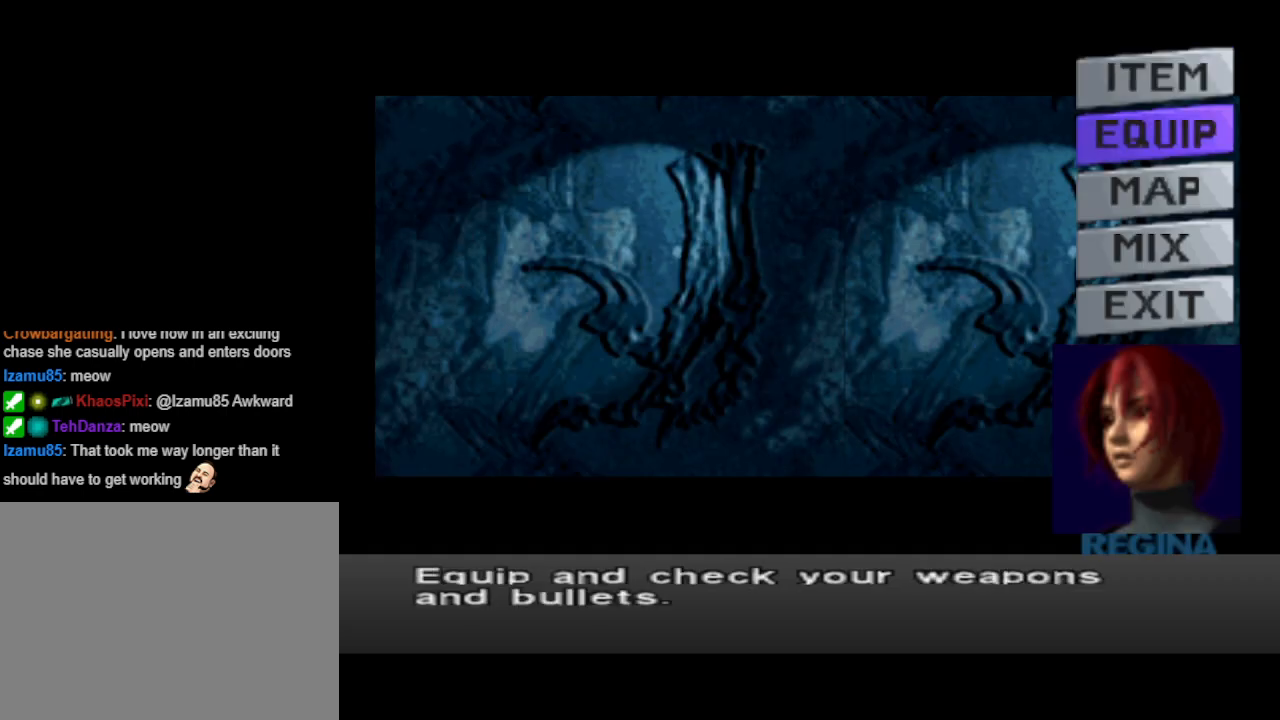
{"buttons": [], "events": [[33, "DPAD_DOWN", "up"], [133, "DPAD_DOWN", "down"], [200, "DPAD_DOWN", "up"], [300, "DPAD_DOWN", "down"], [433, "DPAD_DOWN", "up"]]}
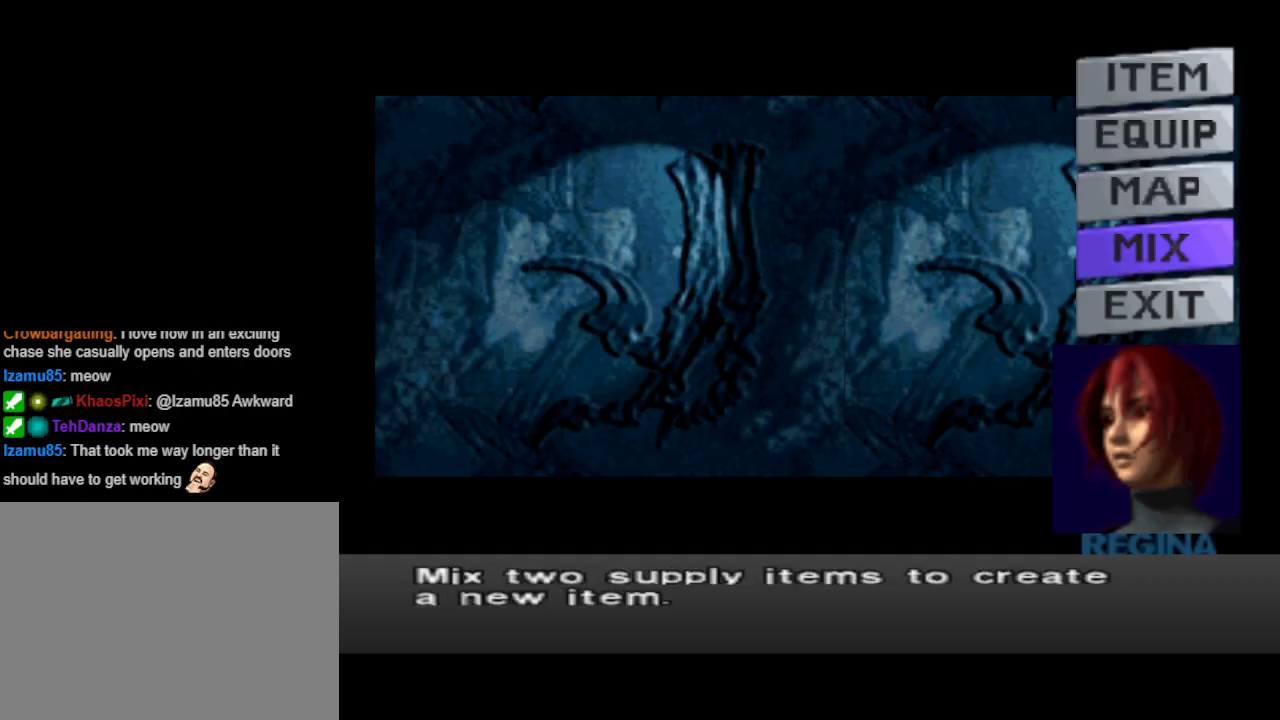
{"buttons": [], "events": [[100, "DPAD_DOWN", "down"], [233, "DPAD_DOWN", "up"], [333, "SQUARE", "down"], [500, "SQUARE", "up"]]}
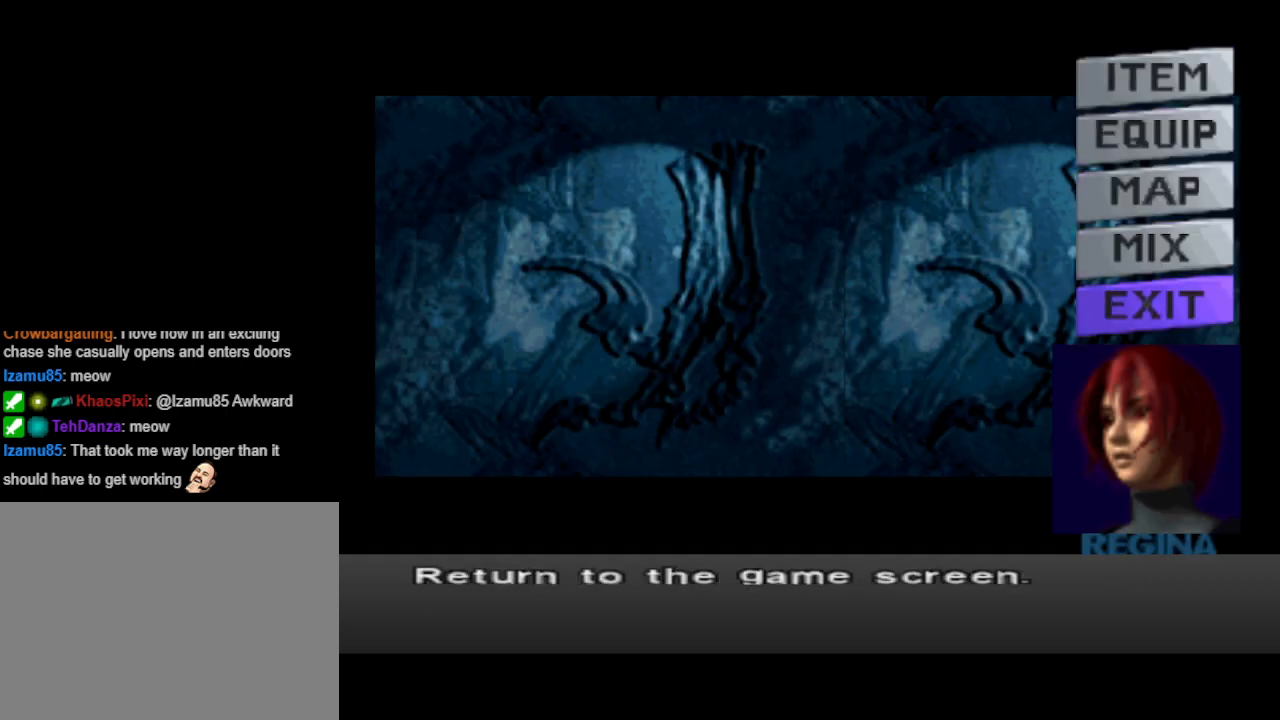
{"buttons": [], "events": [[133, "CIRCLE", "down"], [300, "CIRCLE", "up"]]}
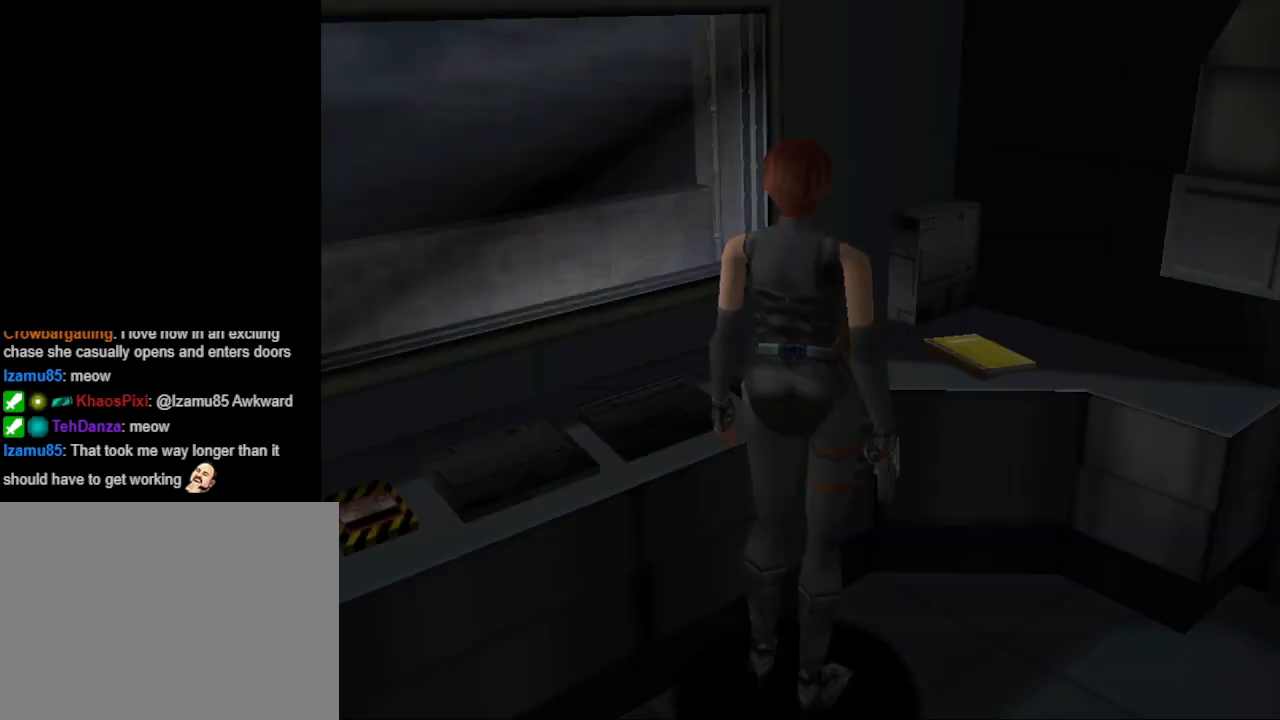
{"buttons": [], "events": [[267, "R2", "down"], [400, "R2", "up"]]}
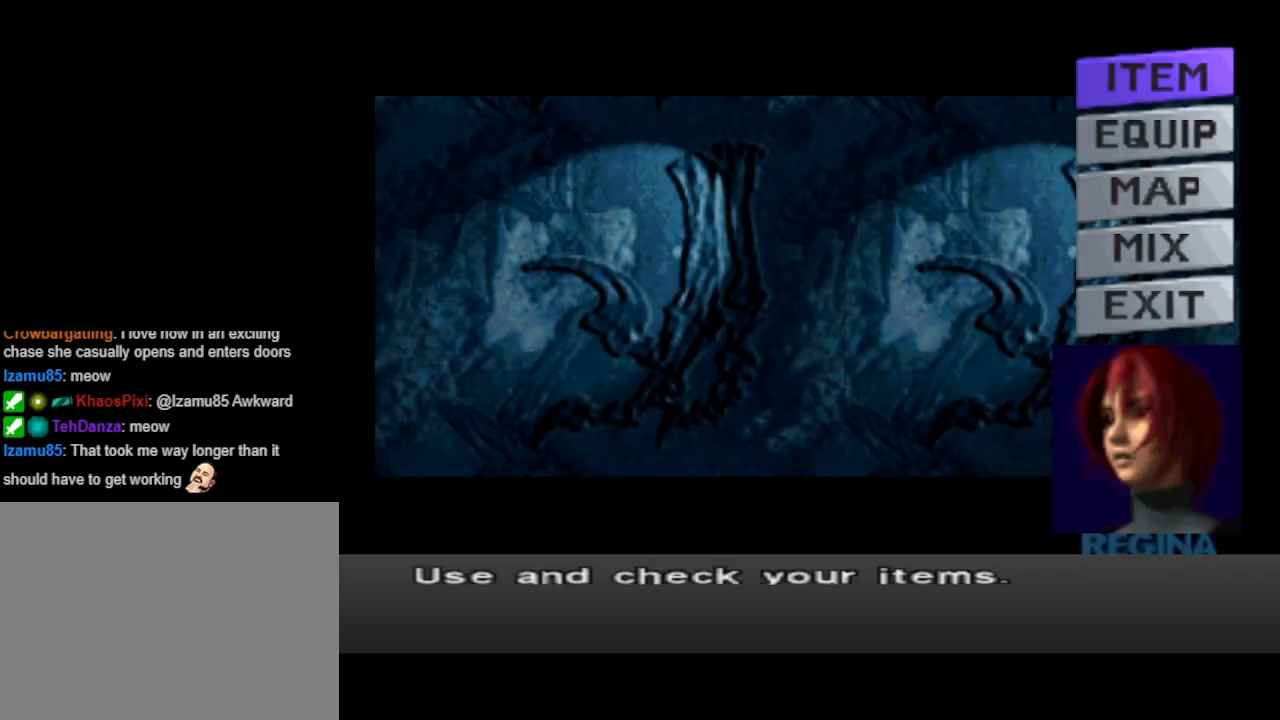
{"buttons": [], "events": [[200, "DPAD_DOWN", "down"], [267, "DPAD_DOWN", "up"], [367, "DPAD_DOWN", "down"], [467, "DPAD_DOWN", "up"]]}
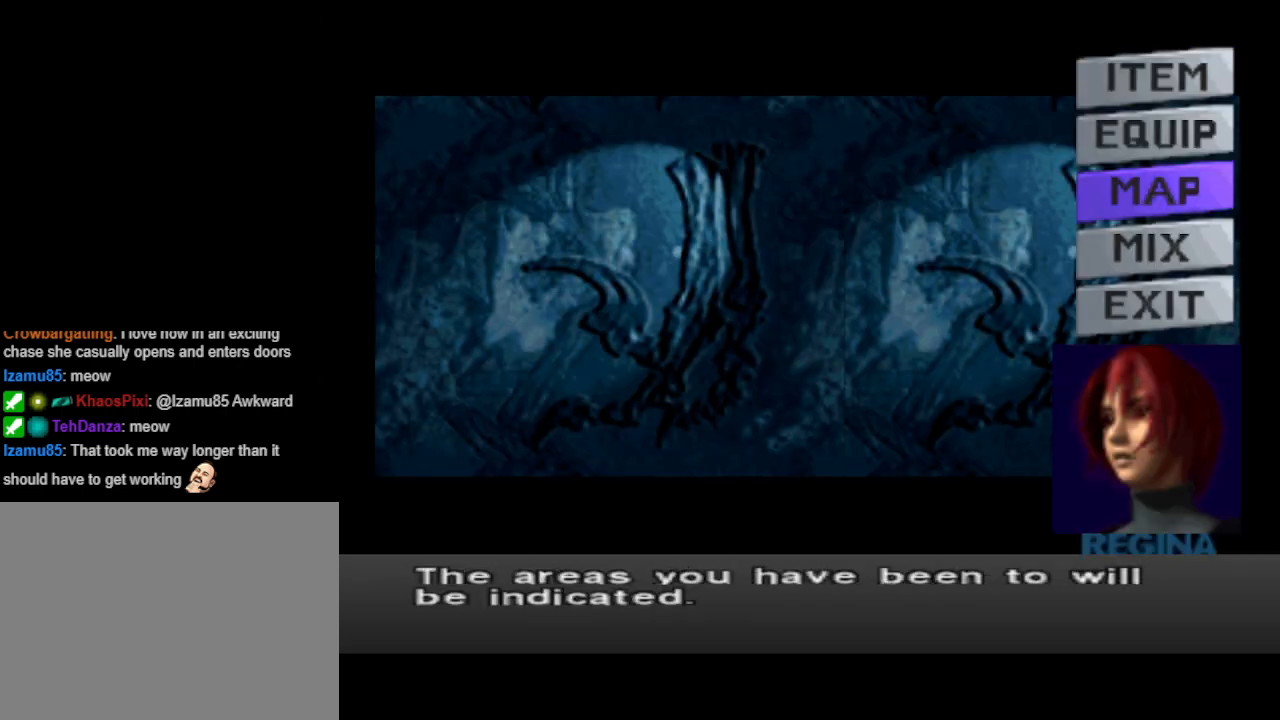
{"buttons": [], "events": [[67, "DPAD_DOWN", "down"], [133, "DPAD_DOWN", "up"], [200, "DPAD_DOWN", "down"], [300, "DPAD_DOWN", "up"], [400, "CROSS", "down"], [500, "CROSS", "up"]]}
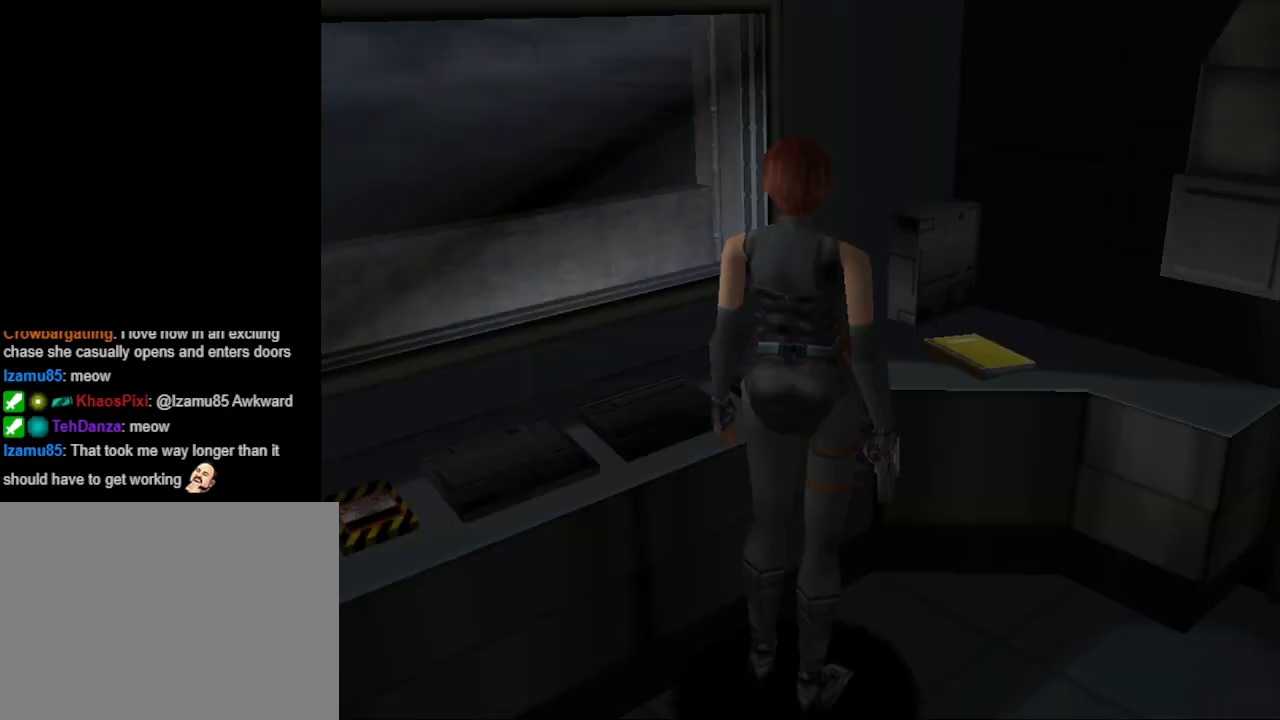
{"buttons": [], "events": []}
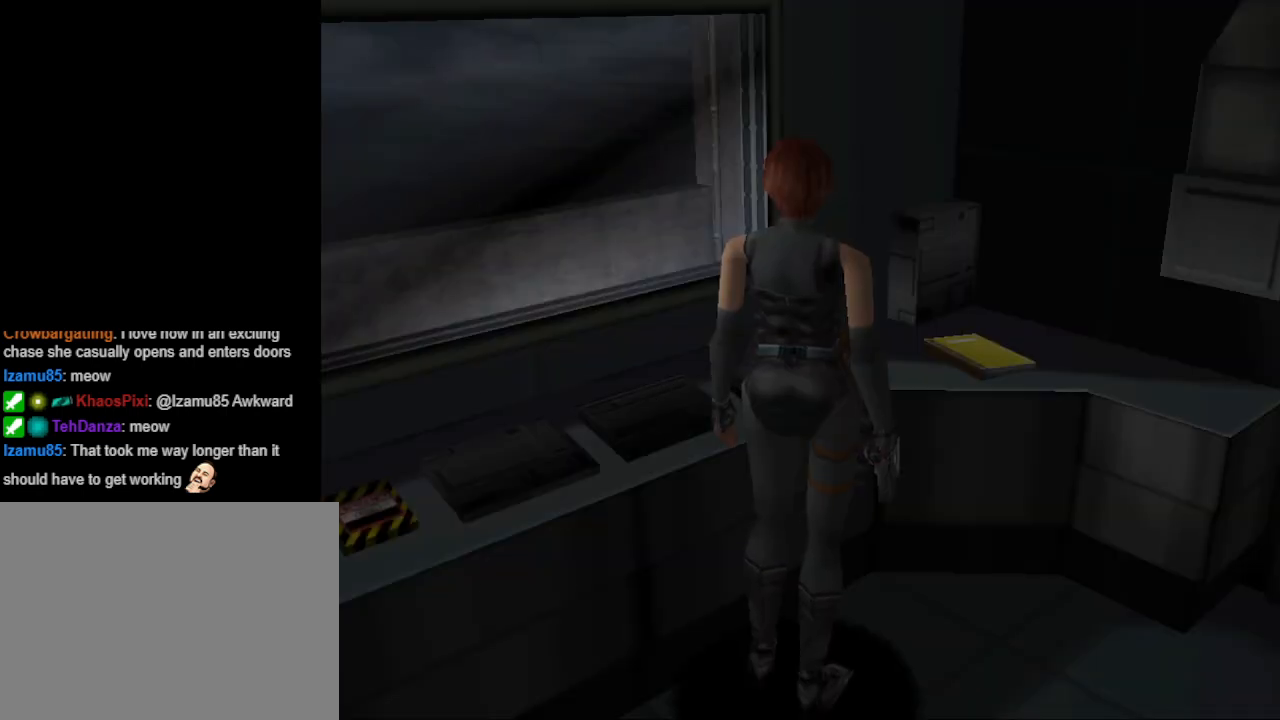
{"buttons": ["DPAD_DOWN"], "events": [[333, "DPAD_DOWN", "down"], [433, "DPAD_DOWN", "up"], [500, "DPAD_DOWN", "down"]]}
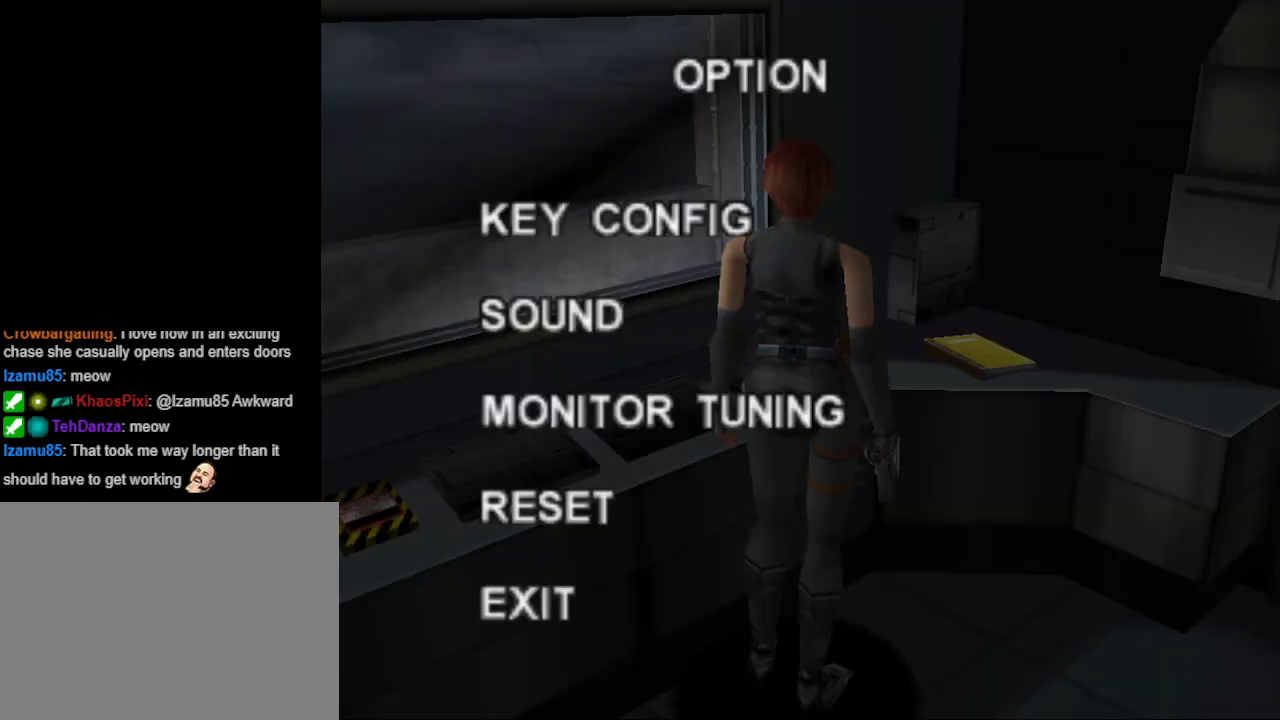
{"buttons": [], "events": [[67, "DPAD_DOWN", "up"], [167, "DPAD_DOWN", "down"], [267, "DPAD_DOWN", "up"], [367, "DPAD_DOWN", "down"], [500, "DPAD_DOWN", "up"]]}
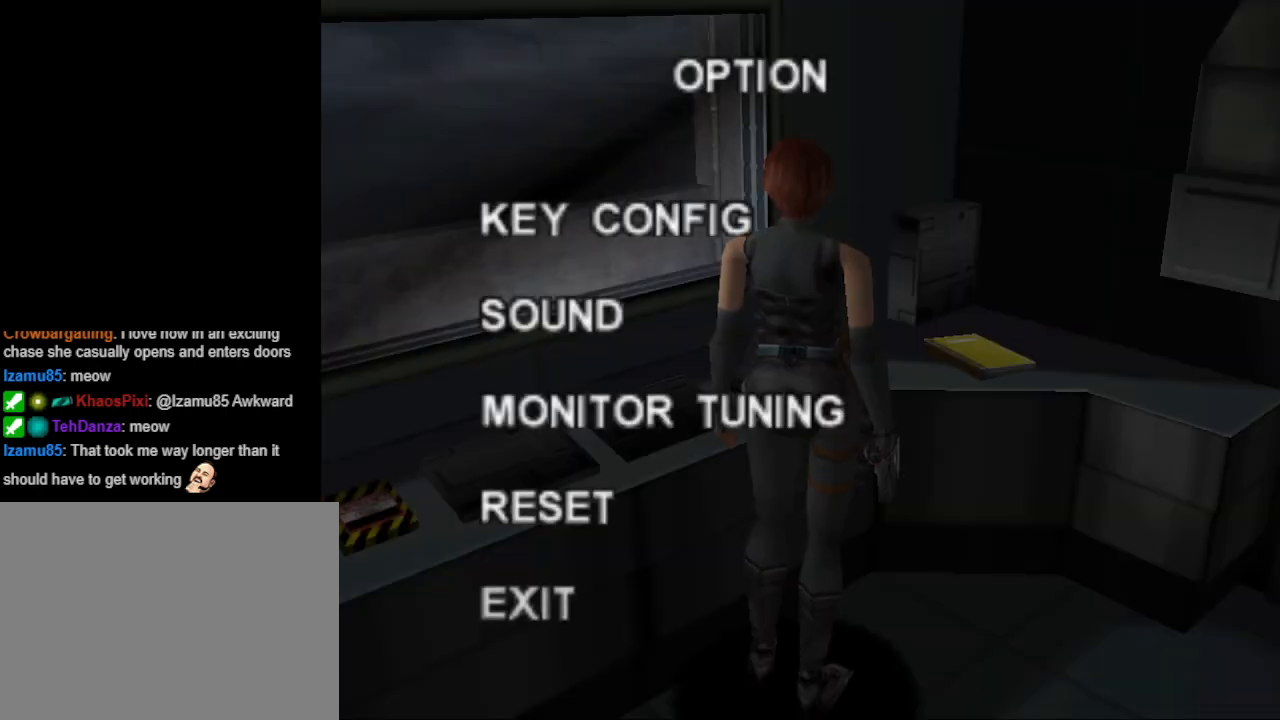
{"buttons": [], "events": [[200, "CROSS", "down"], [333, "CROSS", "up"]]}
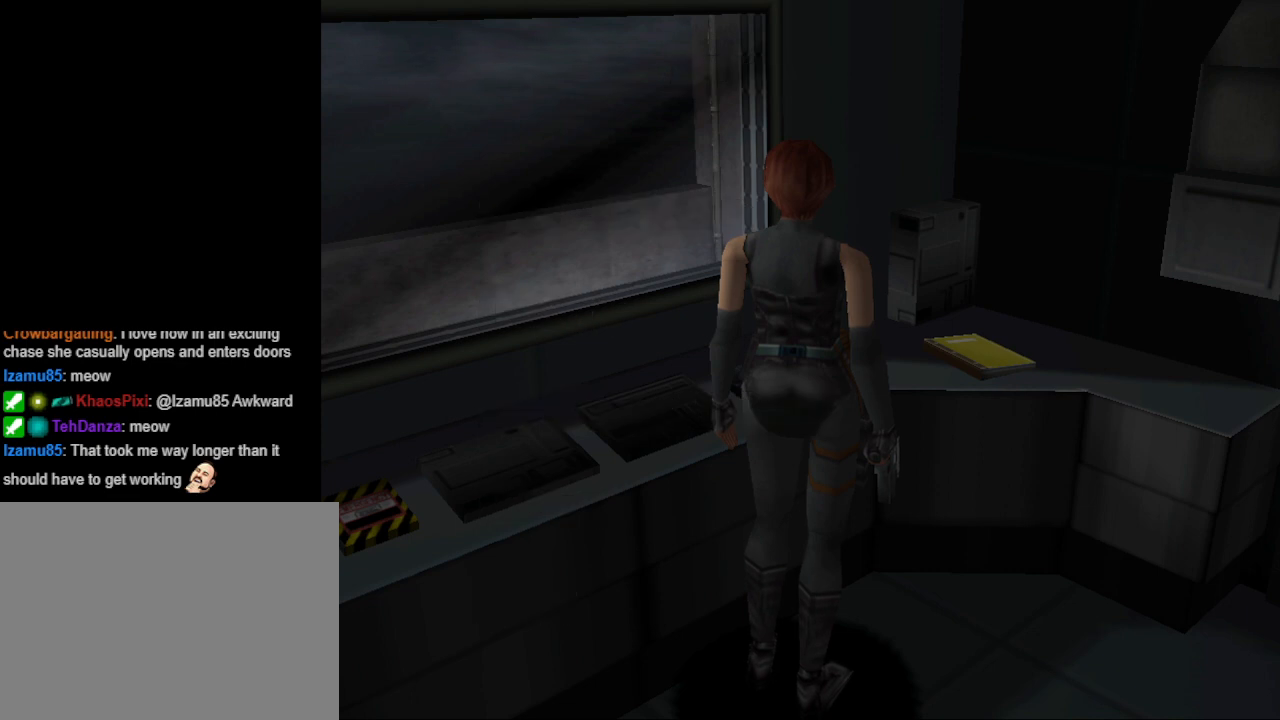
{"buttons": [], "events": [[167, "R2", "down"], [267, "R2", "up"]]}
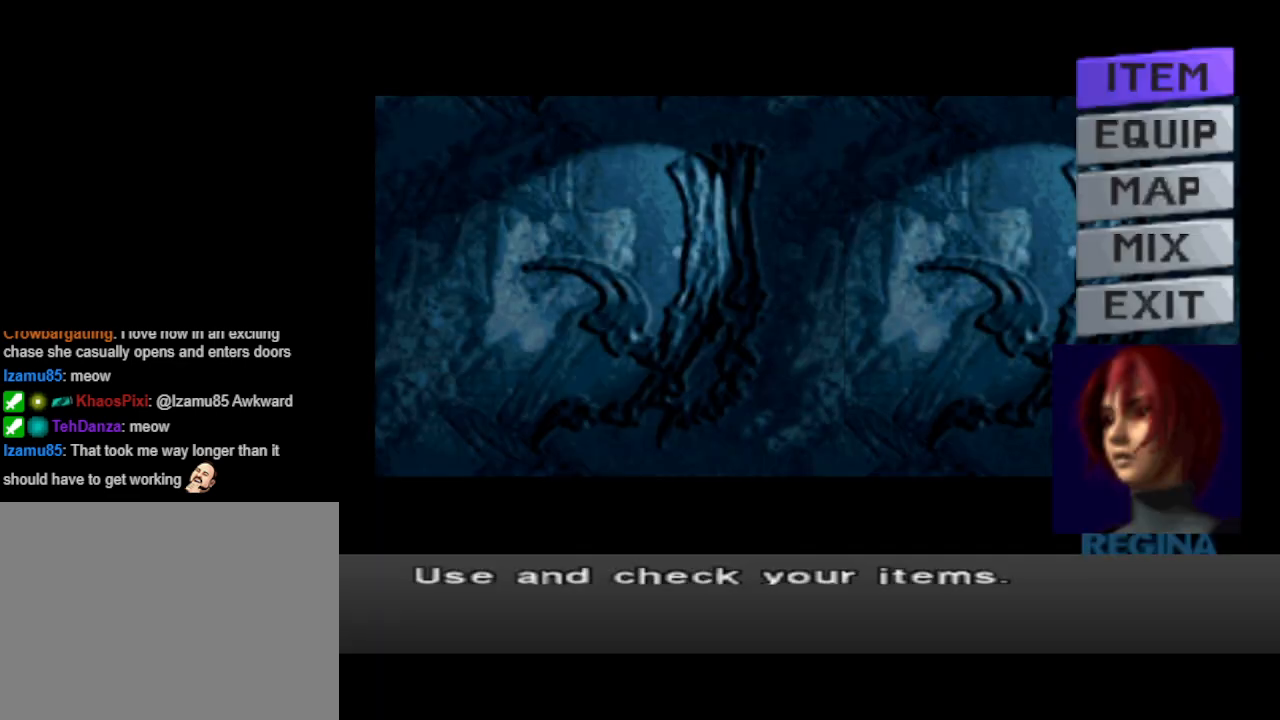
{"buttons": [], "events": [[167, "DPAD_DOWN", "down"], [300, "DPAD_DOWN", "up"], [367, "DPAD_DOWN", "down"], [467, "DPAD_DOWN", "up"]]}
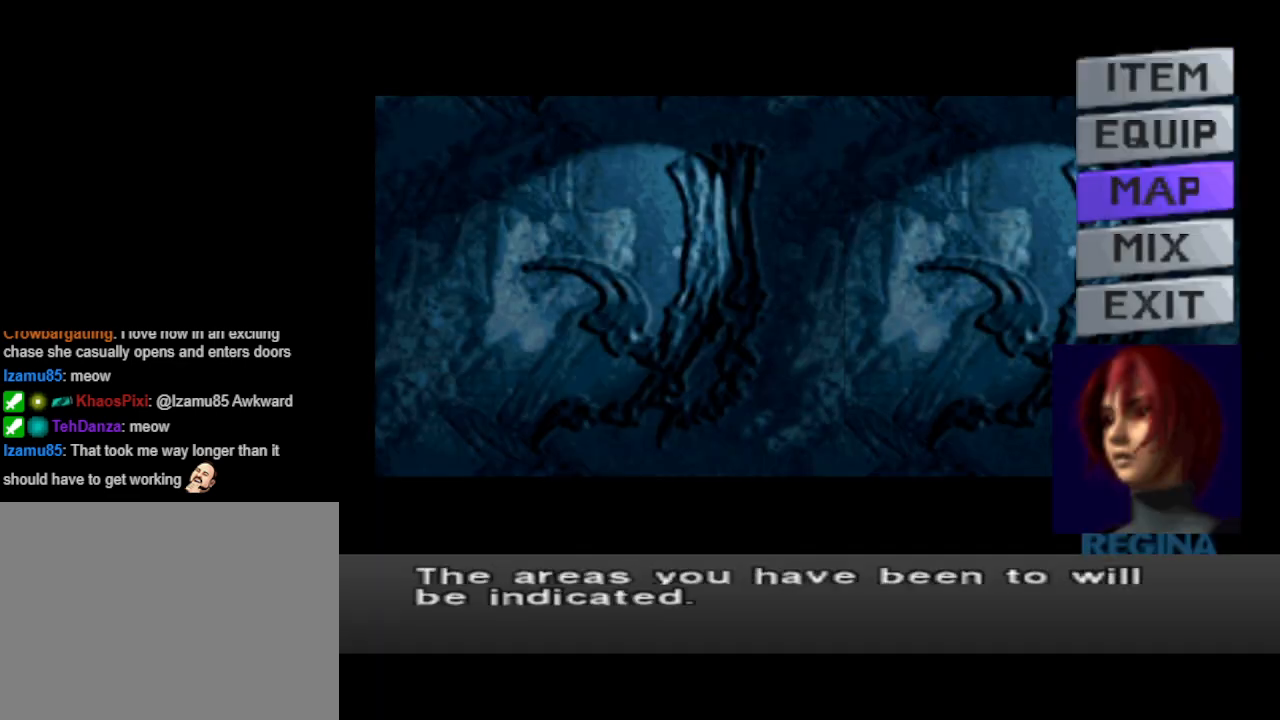
{"buttons": [], "events": [[33, "DPAD_DOWN", "down"], [133, "DPAD_DOWN", "up"], [267, "DPAD_DOWN", "down"], [333, "DPAD_DOWN", "up"]]}
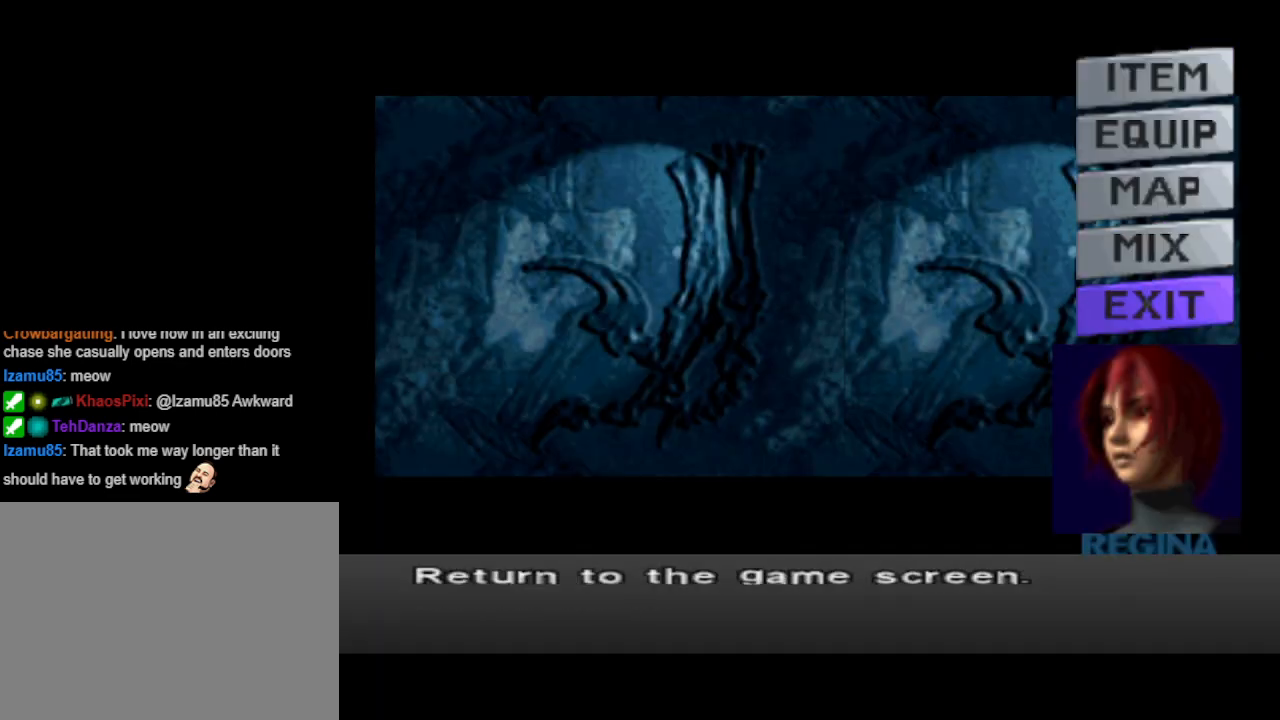
{"buttons": [], "events": [[200, "DPAD_RIGHT", "down"], [300, "DPAD_RIGHT", "up"]]}
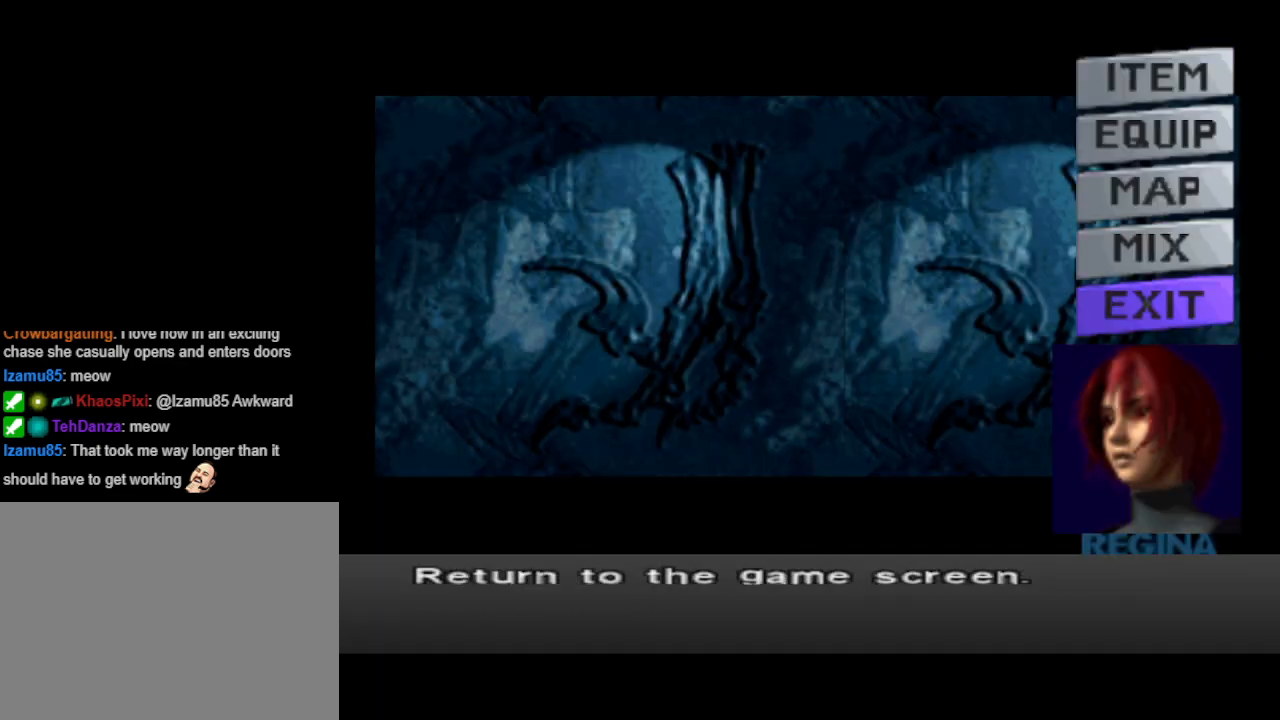
{"buttons": [], "events": [[33, "DPAD_UP", "down"], [133, "DPAD_UP", "up"], [300, "DPAD_DOWN", "down"], [400, "DPAD_DOWN", "up"]]}
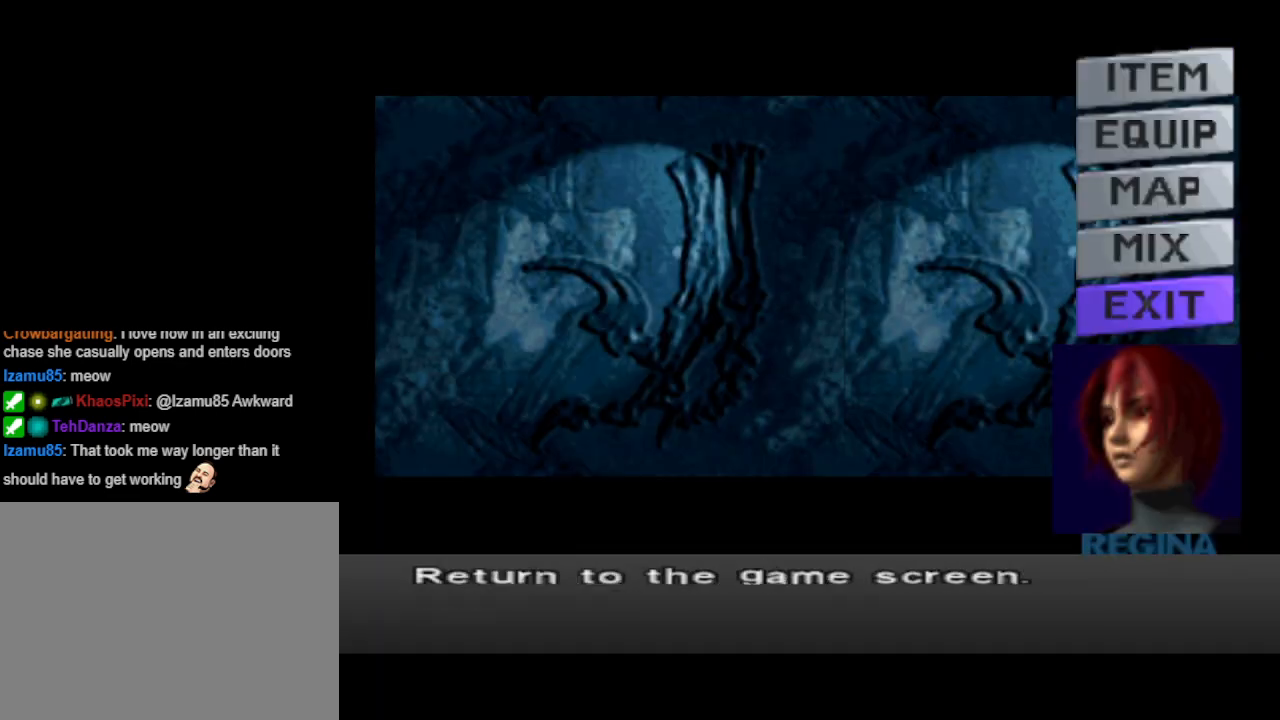
{"buttons": [], "events": [[33, "CIRCLE", "down"], [233, "CIRCLE", "up"]]}
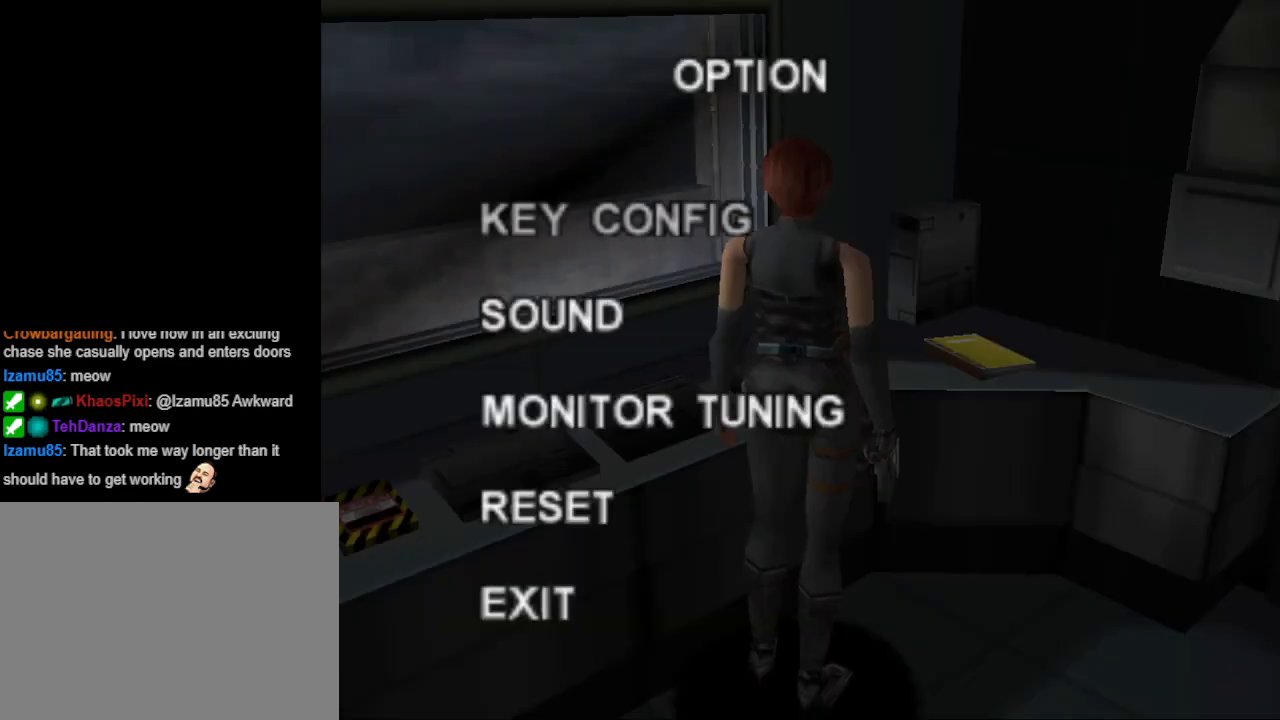
{"buttons": [], "events": []}
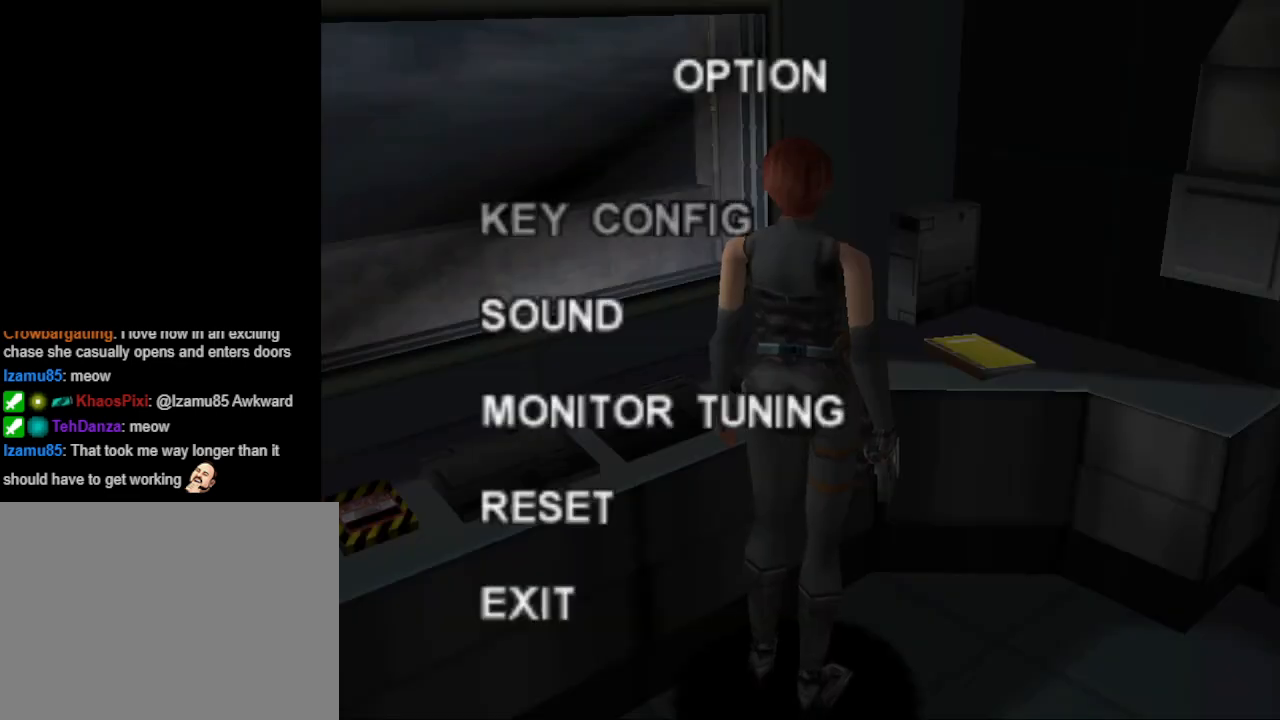
{"buttons": [], "events": []}
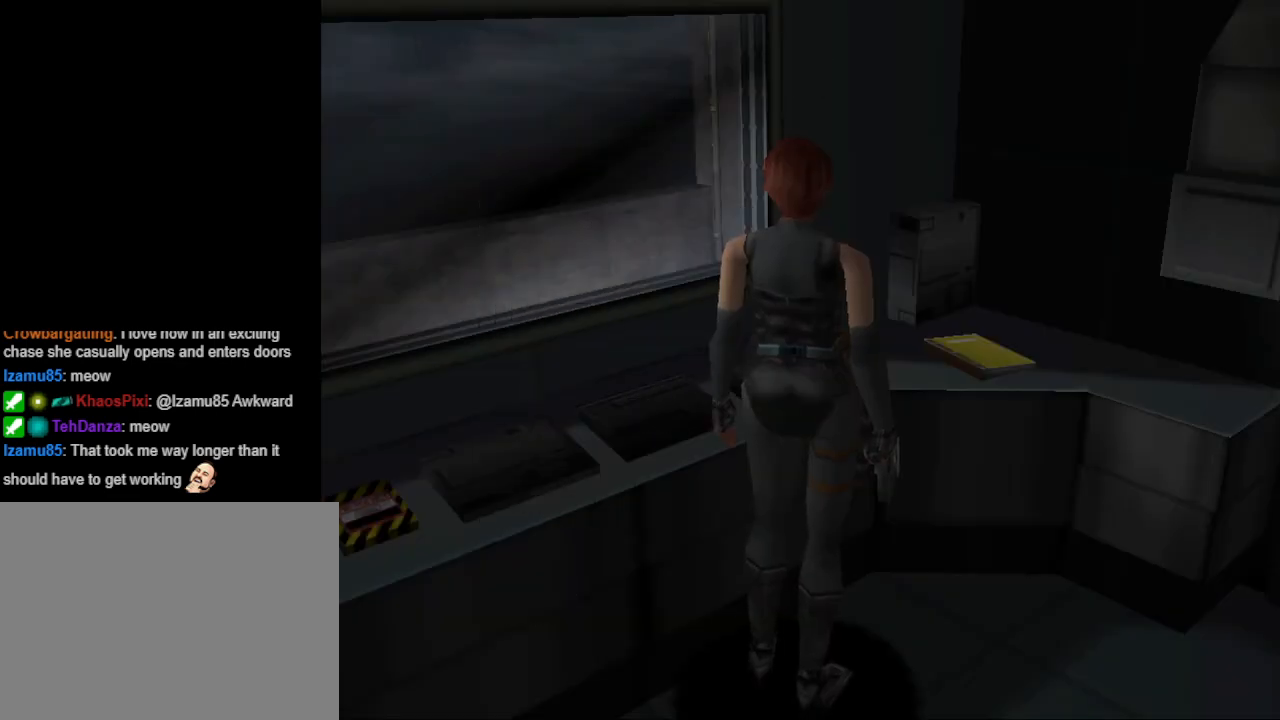
{"buttons": [], "events": []}